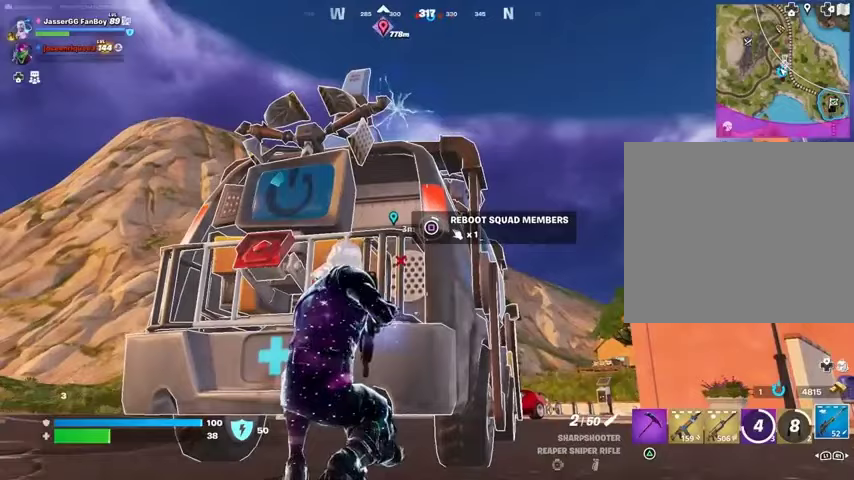
Gameplay with a controller (PlayStation layout); each line is a JSON object with the inputs held at the frame after it. "events" lists button and stick changes between this image and that frame as [ms after this image, input, new state], when the widget could be followed in between.
{"buttons": [], "left_stick": "center", "right_stick": "down-right", "events": [[433, "right_stick", "down-right"]]}
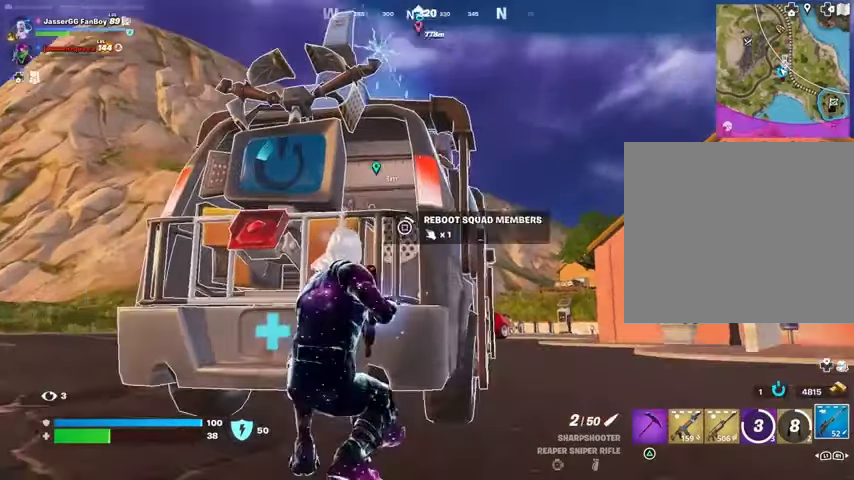
{"buttons": ["R3"], "left_stick": "center", "right_stick": "center", "events": [[67, "right_stick", "center"], [133, "R3", "down"], [233, "R3", "up"], [300, "R3", "down"]]}
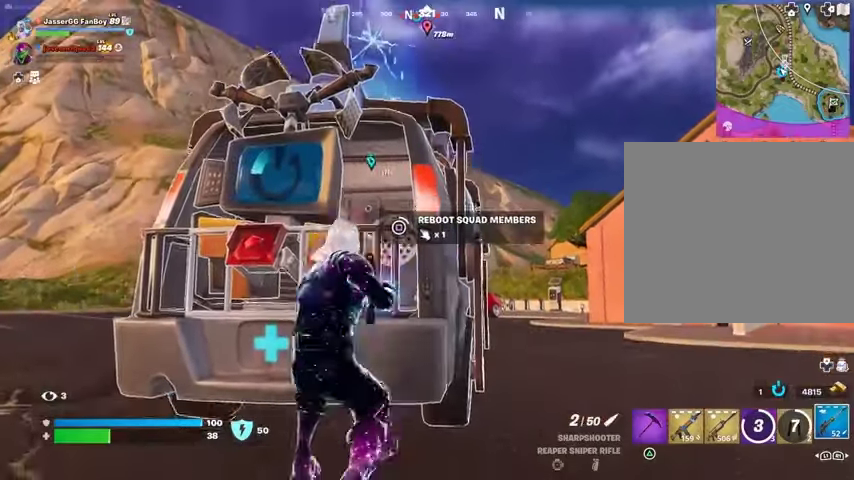
{"buttons": [], "left_stick": "center", "right_stick": "center", "events": [[33, "R3", "up"], [100, "R3", "down"], [433, "R3", "up"]]}
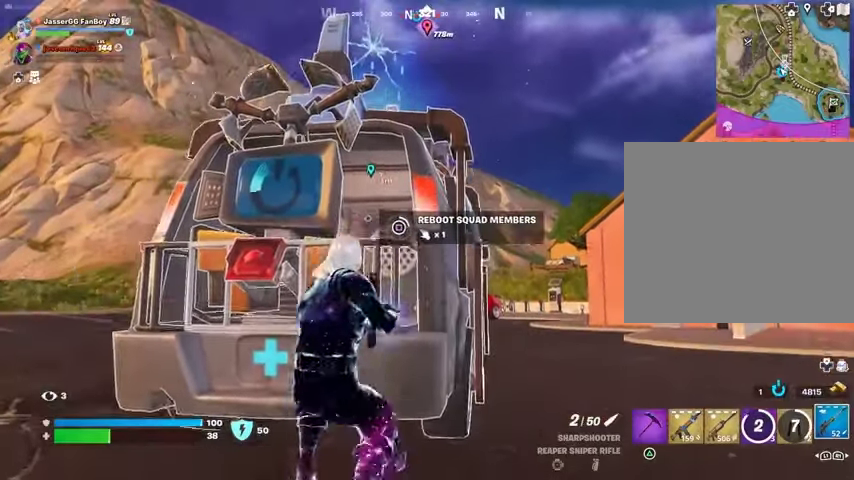
{"buttons": [], "left_stick": "center", "right_stick": "center", "events": []}
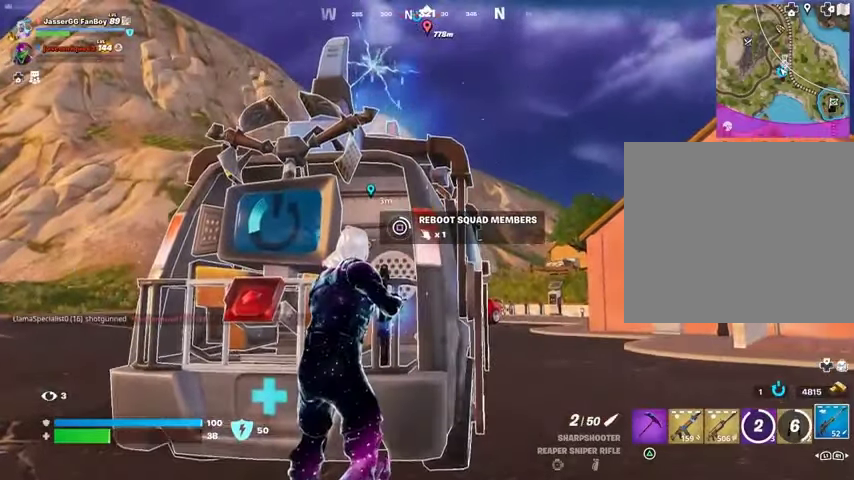
{"buttons": [], "left_stick": "center", "right_stick": "center", "events": []}
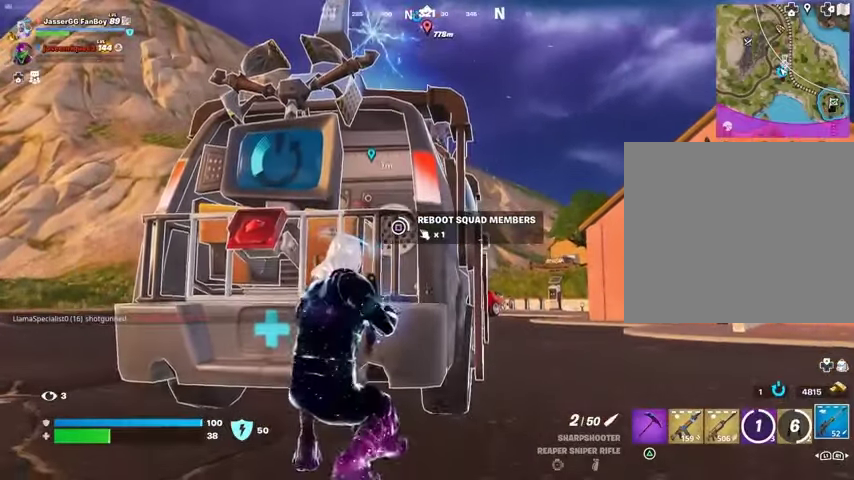
{"buttons": [], "left_stick": "center", "right_stick": "center", "events": []}
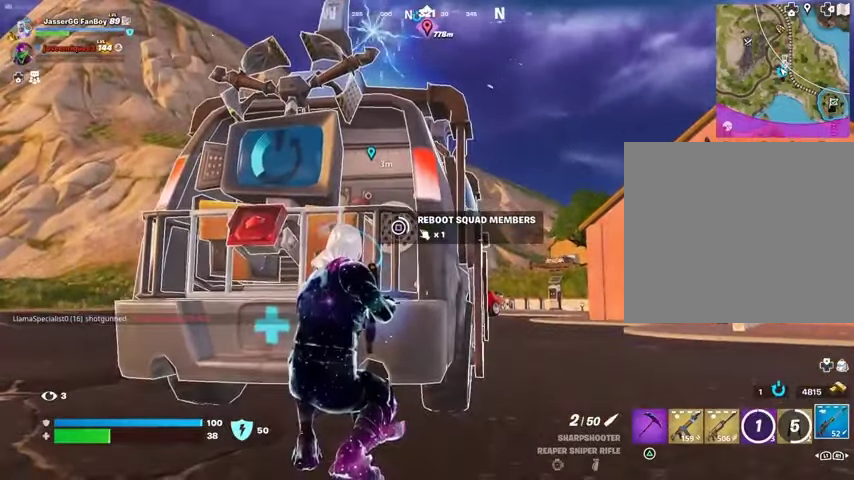
{"buttons": [], "left_stick": "center", "right_stick": "center", "events": []}
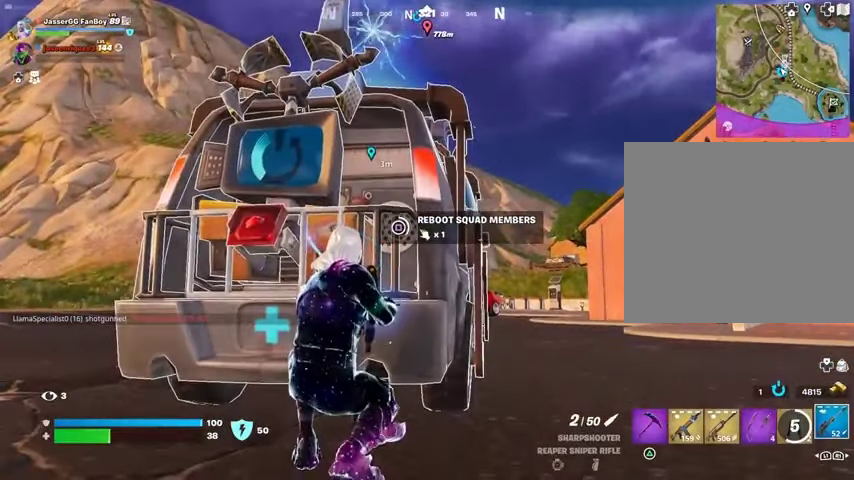
{"buttons": [], "left_stick": "center", "right_stick": "center", "events": []}
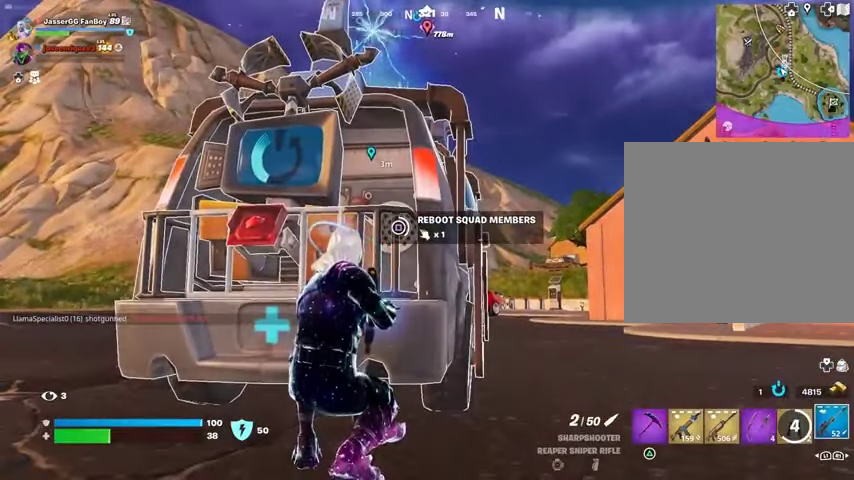
{"buttons": [], "left_stick": "center", "right_stick": "center", "events": []}
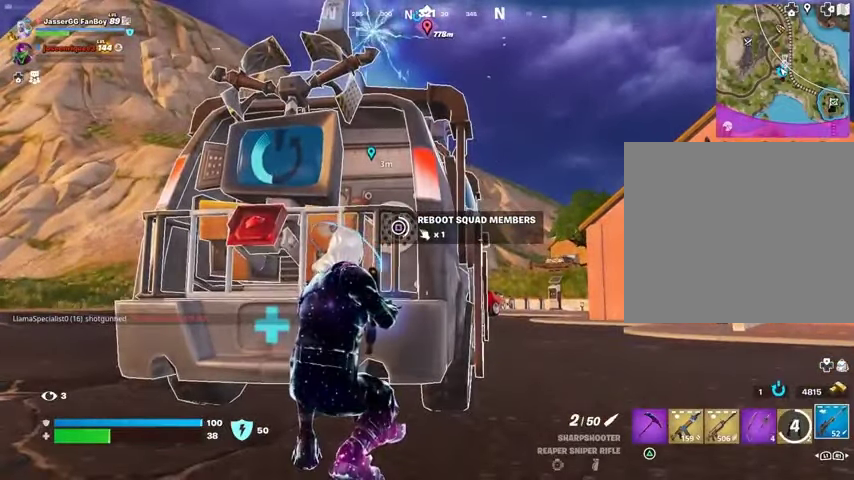
{"buttons": [], "left_stick": "center", "right_stick": "center", "events": []}
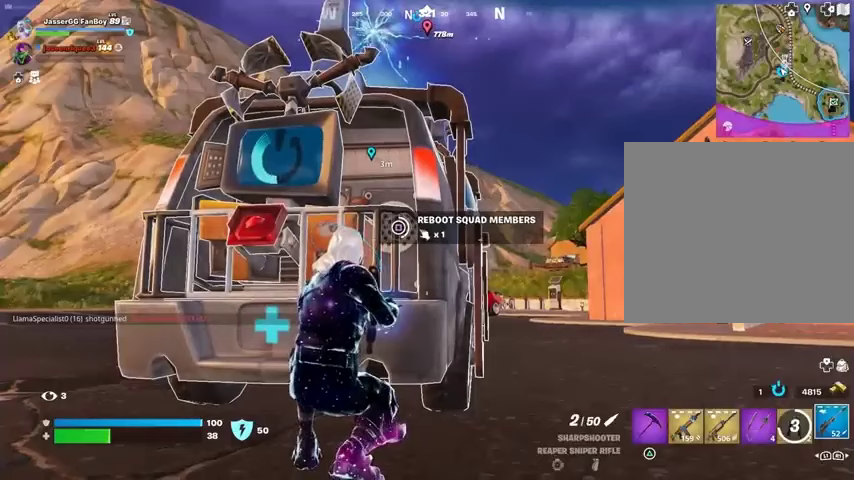
{"buttons": [], "left_stick": "center", "right_stick": "center", "events": []}
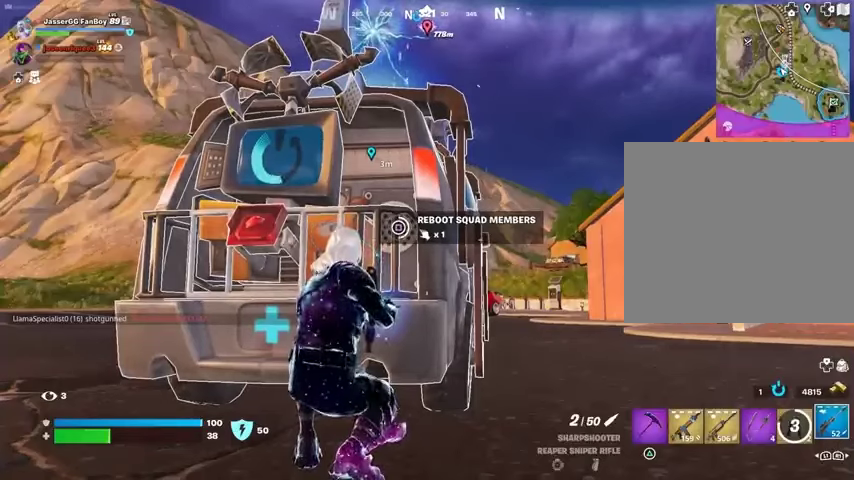
{"buttons": [], "left_stick": "center", "right_stick": "center", "events": []}
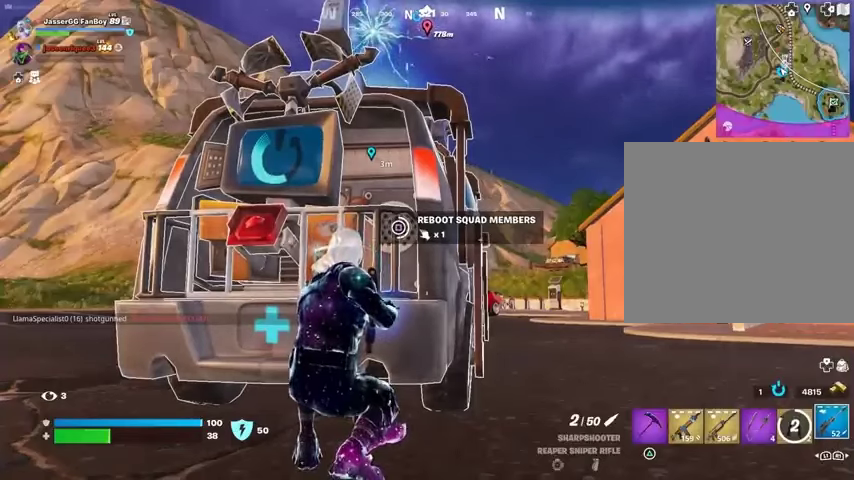
{"buttons": [], "left_stick": "center", "right_stick": "center", "events": [[300, "DPAD_RIGHT", "down"], [400, "DPAD_RIGHT", "up"]]}
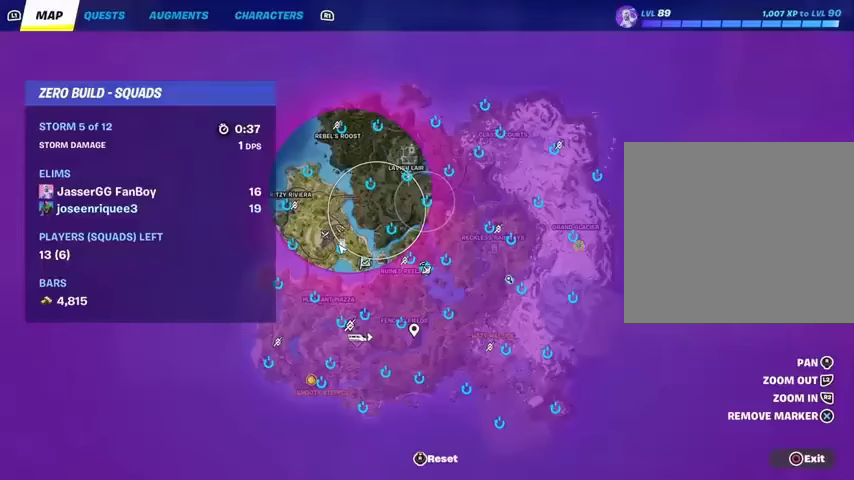
{"buttons": [], "left_stick": "center", "right_stick": "center", "events": []}
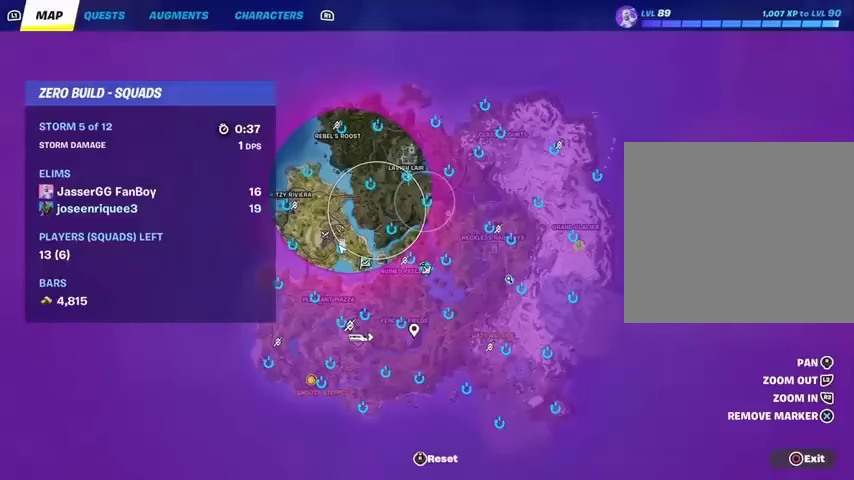
{"buttons": [], "left_stick": "center", "right_stick": "up", "events": [[233, "right_stick", "up"], [300, "right_stick", "center"], [467, "right_stick", "up"]]}
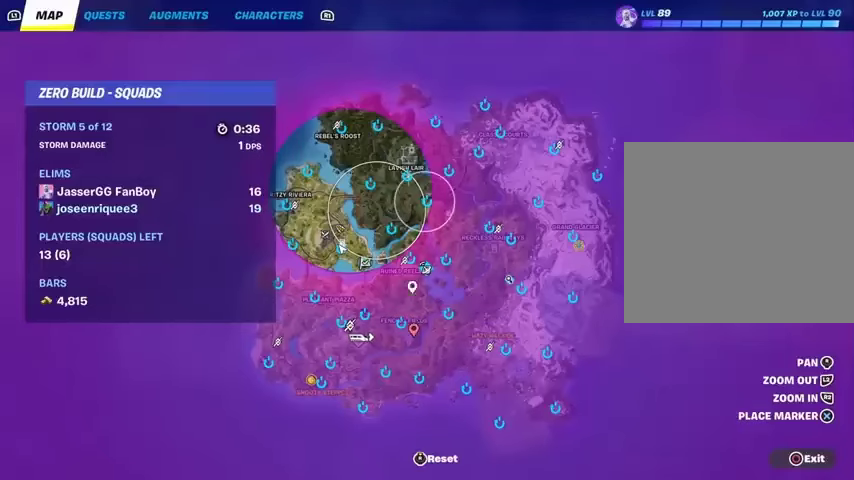
{"buttons": [], "left_stick": "center", "right_stick": "center", "events": [[233, "R2", "down"], [333, "R2", "up"], [333, "right_stick", "center"]]}
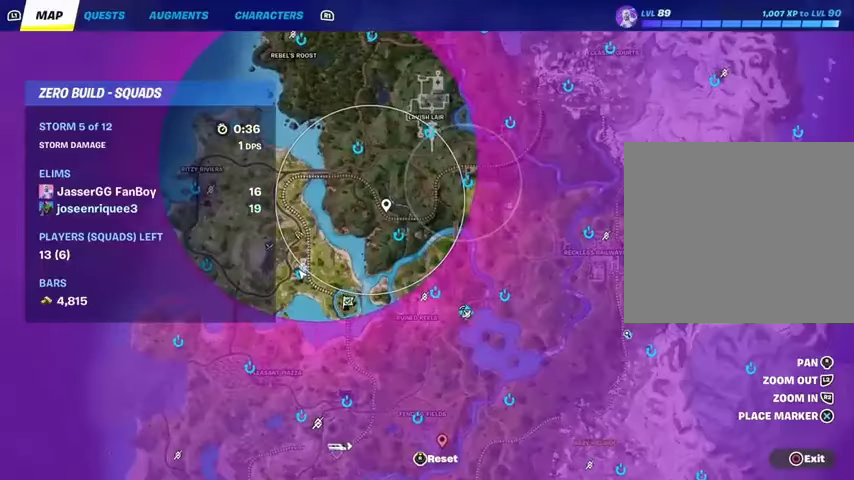
{"buttons": [], "left_stick": "center", "right_stick": "center", "events": []}
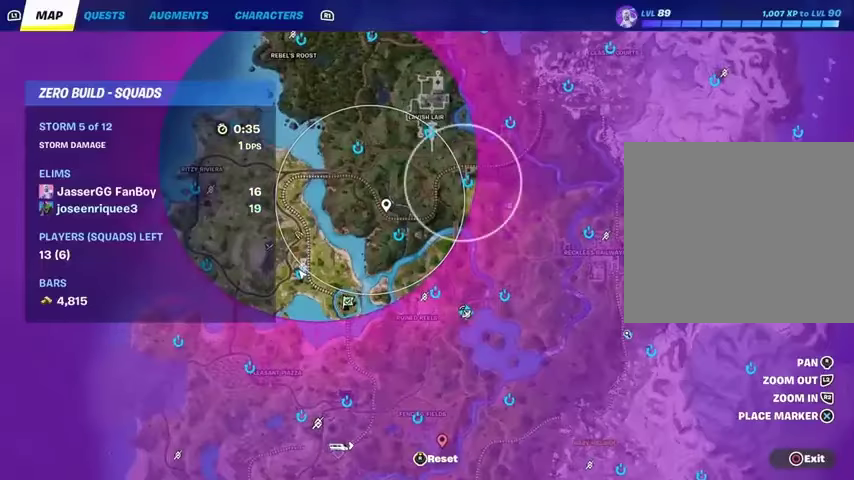
{"buttons": [], "left_stick": "center", "right_stick": "center", "events": [[367, "R3", "down"], [467, "R3", "up"]]}
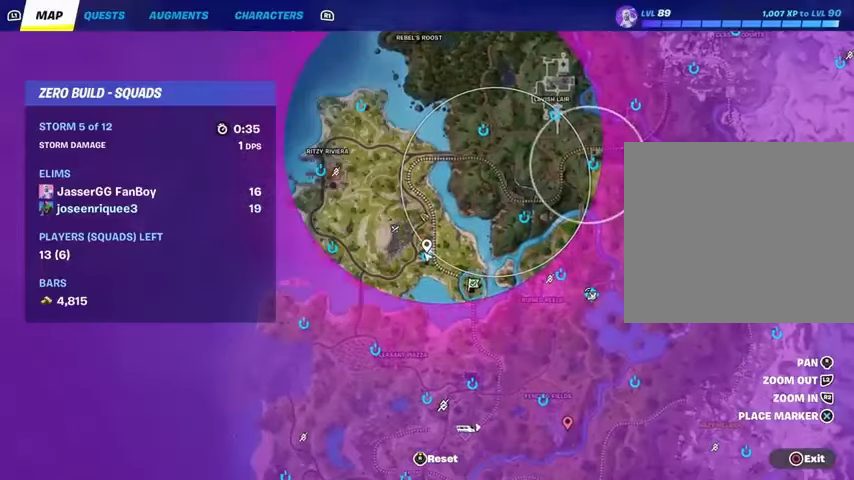
{"buttons": [], "left_stick": "center", "right_stick": "up-right", "events": [[333, "right_stick", "up-right"]]}
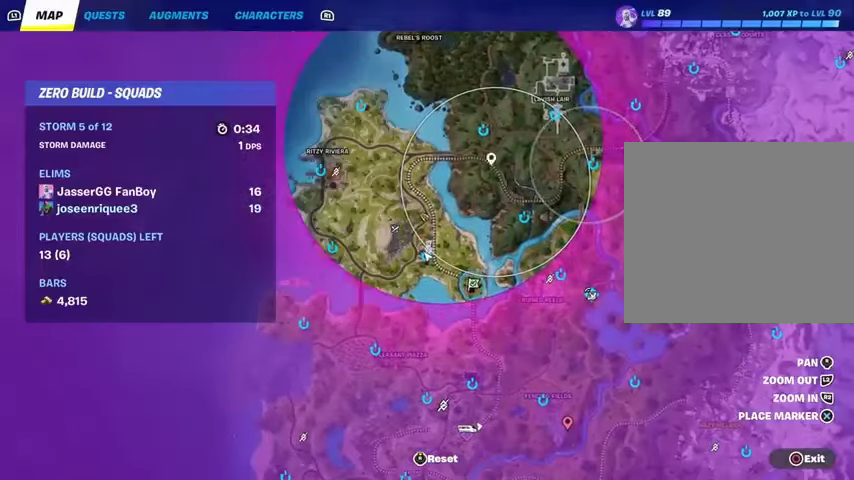
{"buttons": [], "left_stick": "center", "right_stick": "right", "events": [[367, "right_stick", "right"]]}
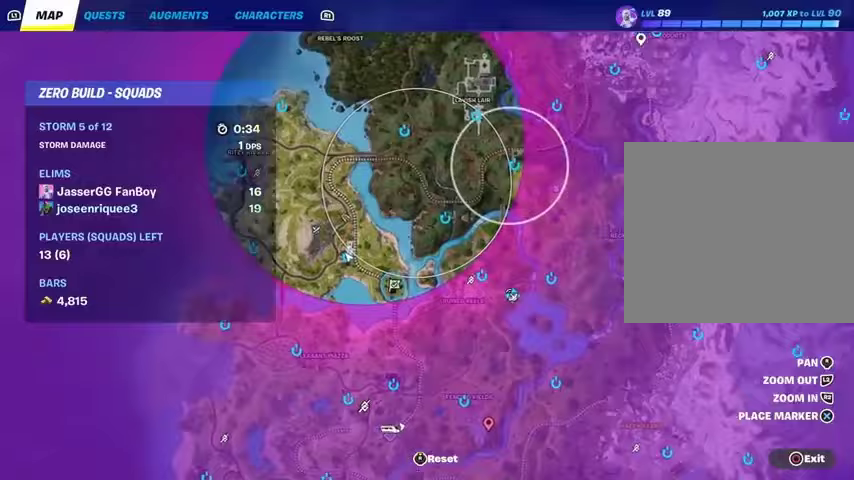
{"buttons": [], "left_stick": "center", "right_stick": "left", "events": [[100, "right_stick", "up"], [233, "right_stick", "up-left"], [333, "right_stick", "left"]]}
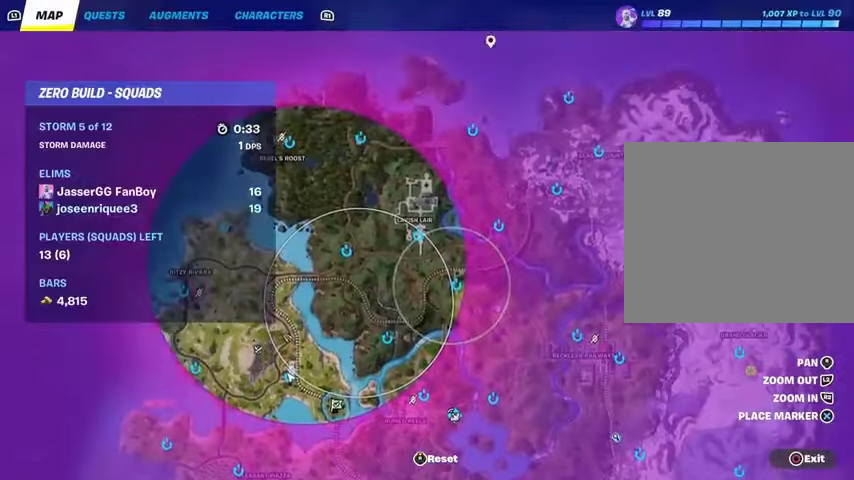
{"buttons": [], "left_stick": "center", "right_stick": "center", "events": [[67, "right_stick", "down-left"], [167, "L2", "down"], [433, "right_stick", "down-right"], [500, "L2", "up"], [500, "right_stick", "center"]]}
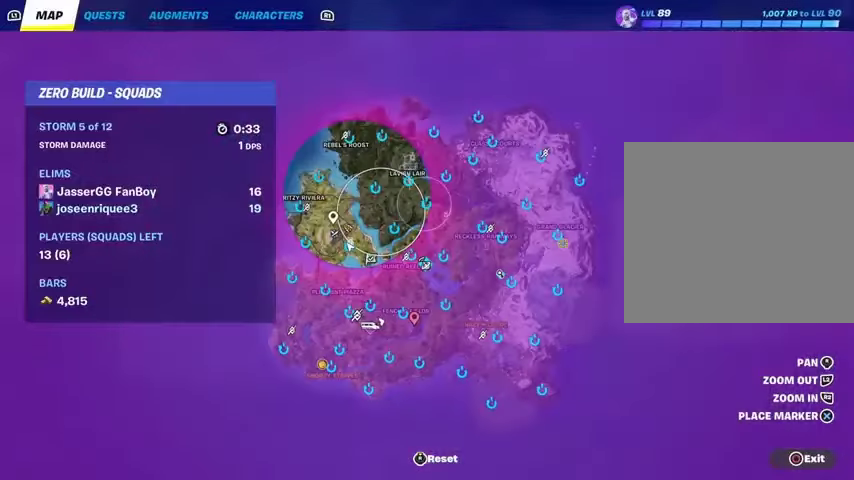
{"buttons": [], "left_stick": "center", "right_stick": "center", "events": []}
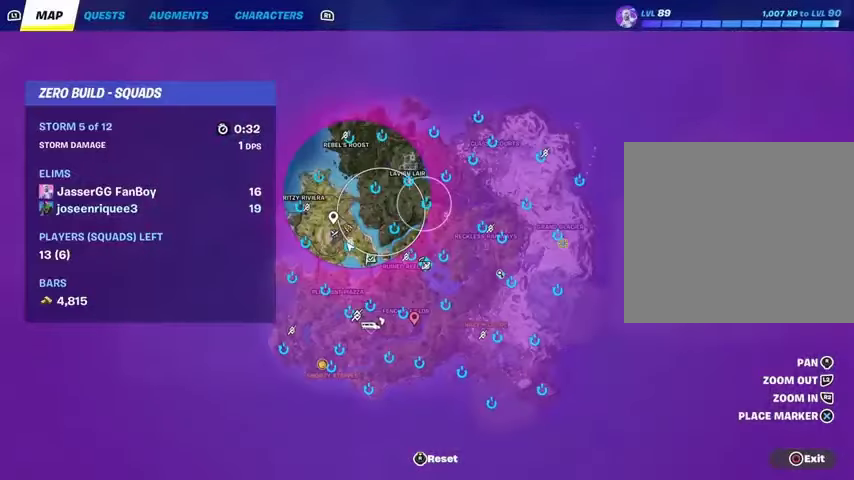
{"buttons": [], "left_stick": "center", "right_stick": "center", "events": []}
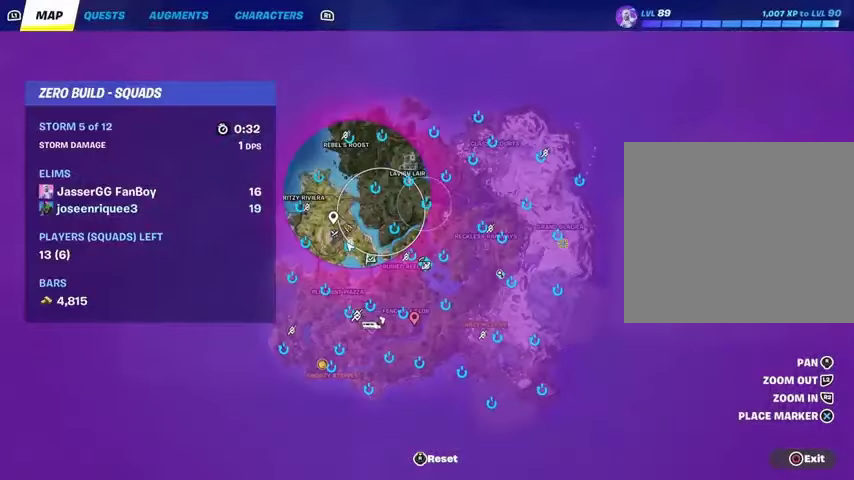
{"buttons": ["DPAD_RIGHT"], "left_stick": "center", "right_stick": "center", "events": [[433, "DPAD_RIGHT", "down"]]}
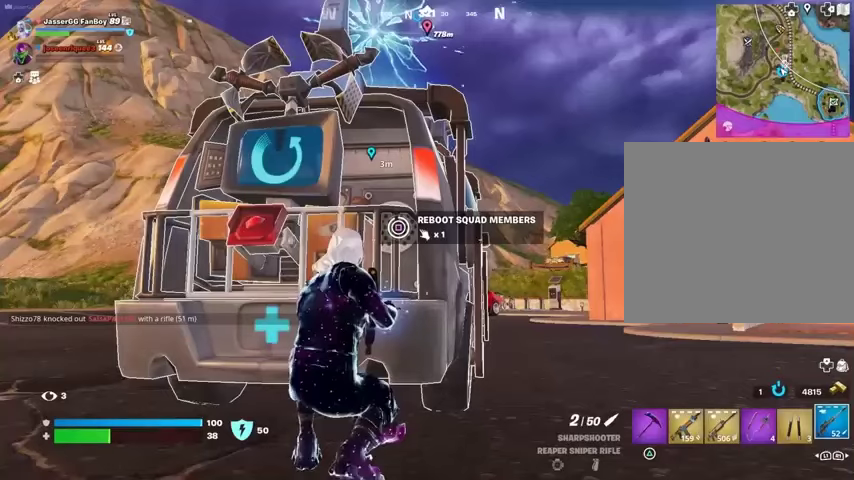
{"buttons": [], "left_stick": "center", "right_stick": "center", "events": [[33, "DPAD_RIGHT", "up"]]}
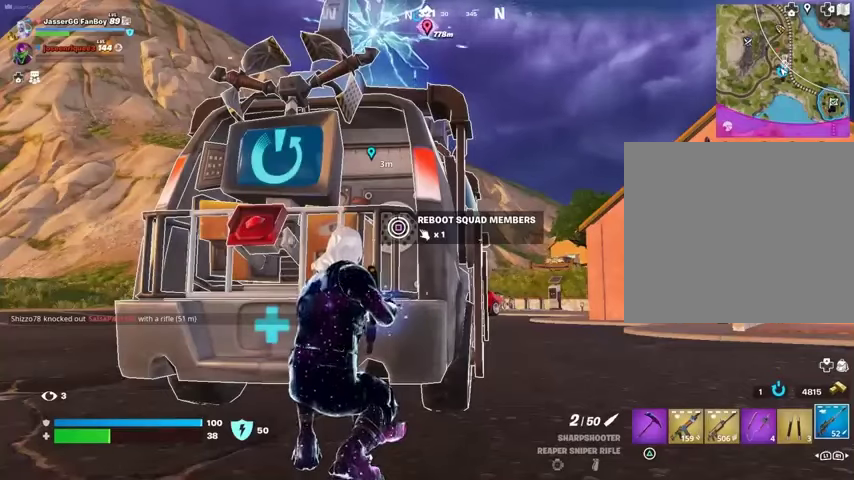
{"buttons": [], "left_stick": "center", "right_stick": "center", "events": []}
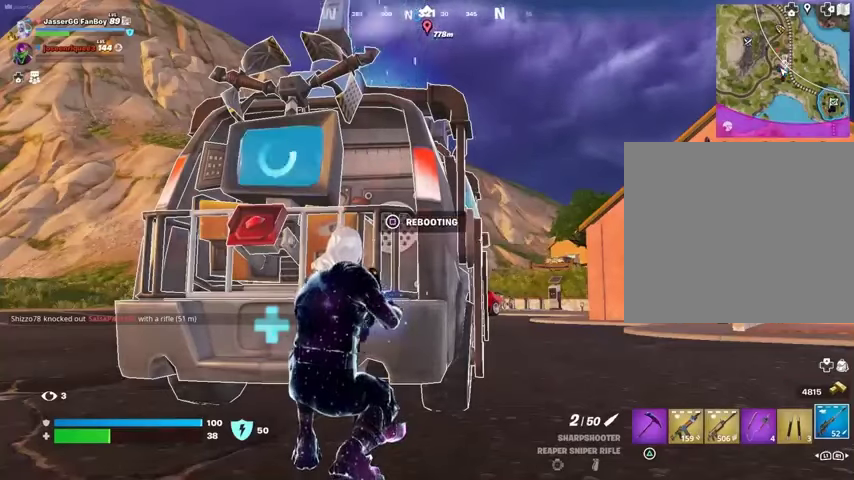
{"buttons": [], "left_stick": "up-right", "right_stick": "right", "events": [[267, "right_stick", "right"], [300, "left_stick", "up-right"], [333, "L3", "down"], [433, "L3", "up"]]}
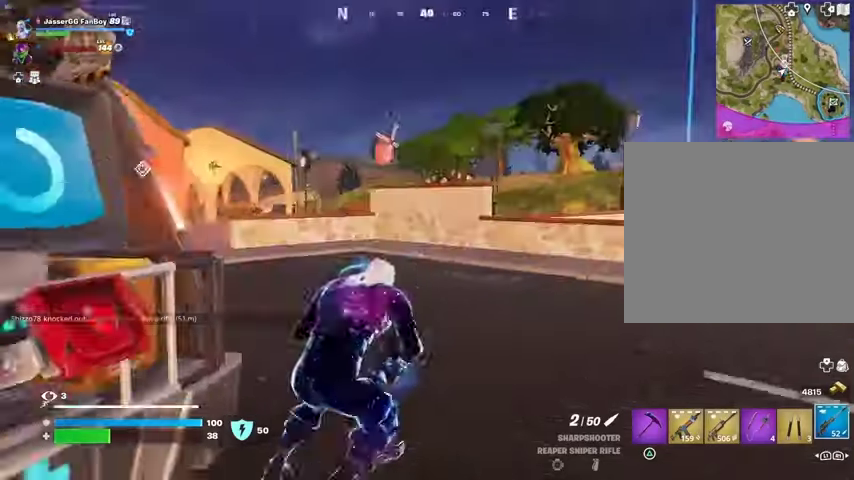
{"buttons": [], "left_stick": "up-right", "right_stick": "center", "events": [[67, "right_stick", "center"], [167, "right_stick", "left"], [367, "right_stick", "center"]]}